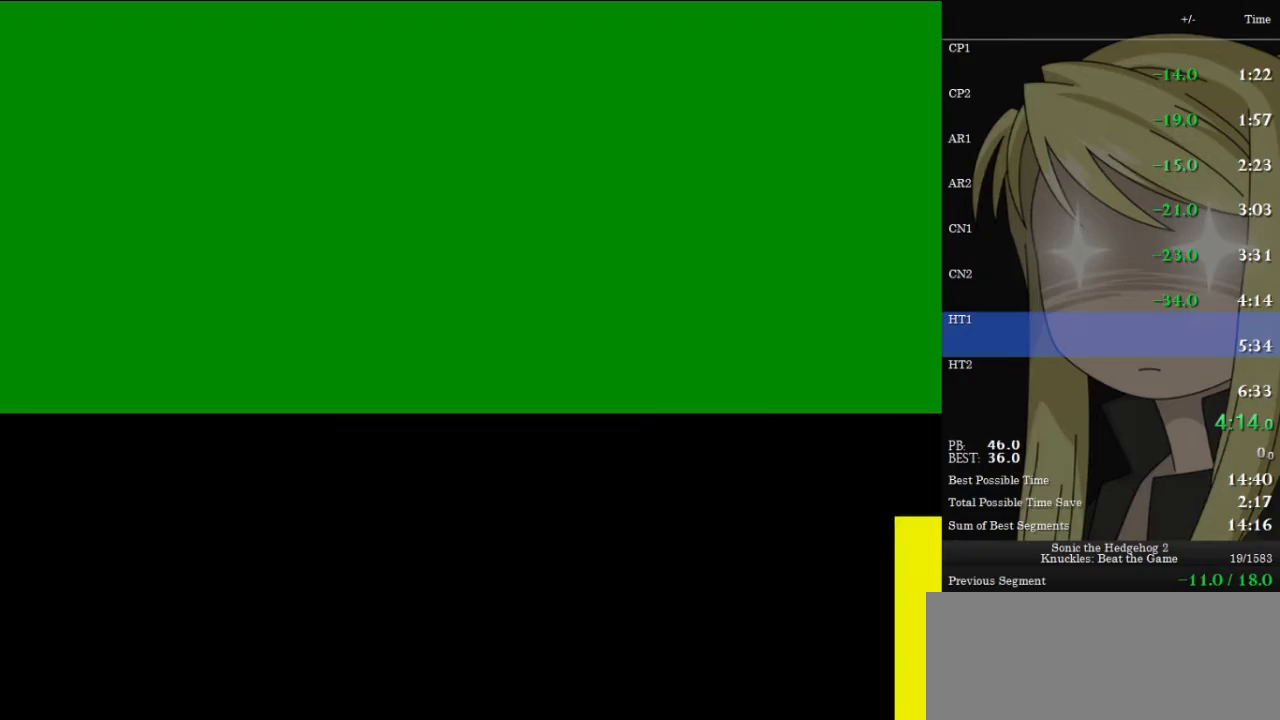
Gameplay with keyboard; each line is a JSON object with the keys held at the frame after it. "events" lists presses ("down") and releases ("up") of "c", "down", "left", "right", "up", "x" and "z" between this image and that frame as [ms after this image, input, new state], when the widget could be followed in between. No other keys are recorded. Mouse input is not recorded. Not read: other_keys.
{"keys": ["down"], "events": [[433, "down", "down"]]}
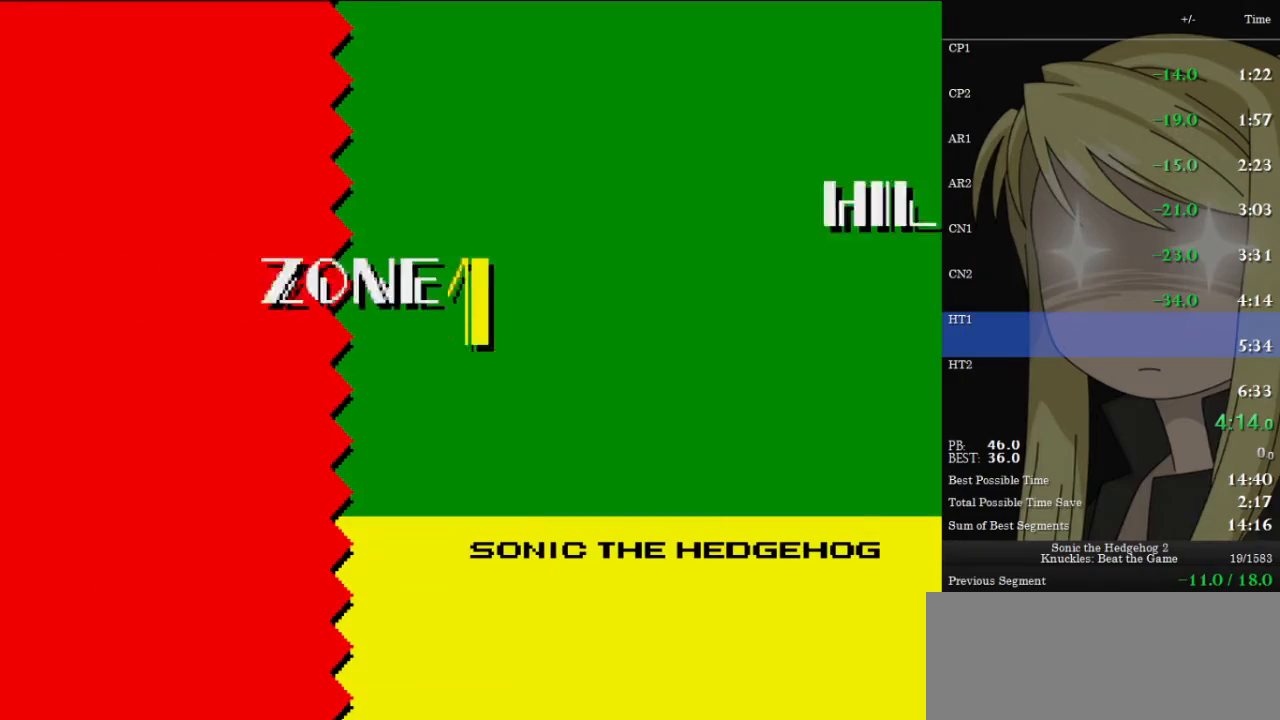
{"keys": ["down"], "events": [[133, "z", "down"], [167, "c", "down"], [167, "x", "down"], [233, "x", "up"], [233, "z", "up"], [267, "c", "up"], [300, "x", "down"], [300, "z", "down"], [367, "c", "down"], [367, "z", "up"], [400, "x", "up"], [467, "c", "up"]]}
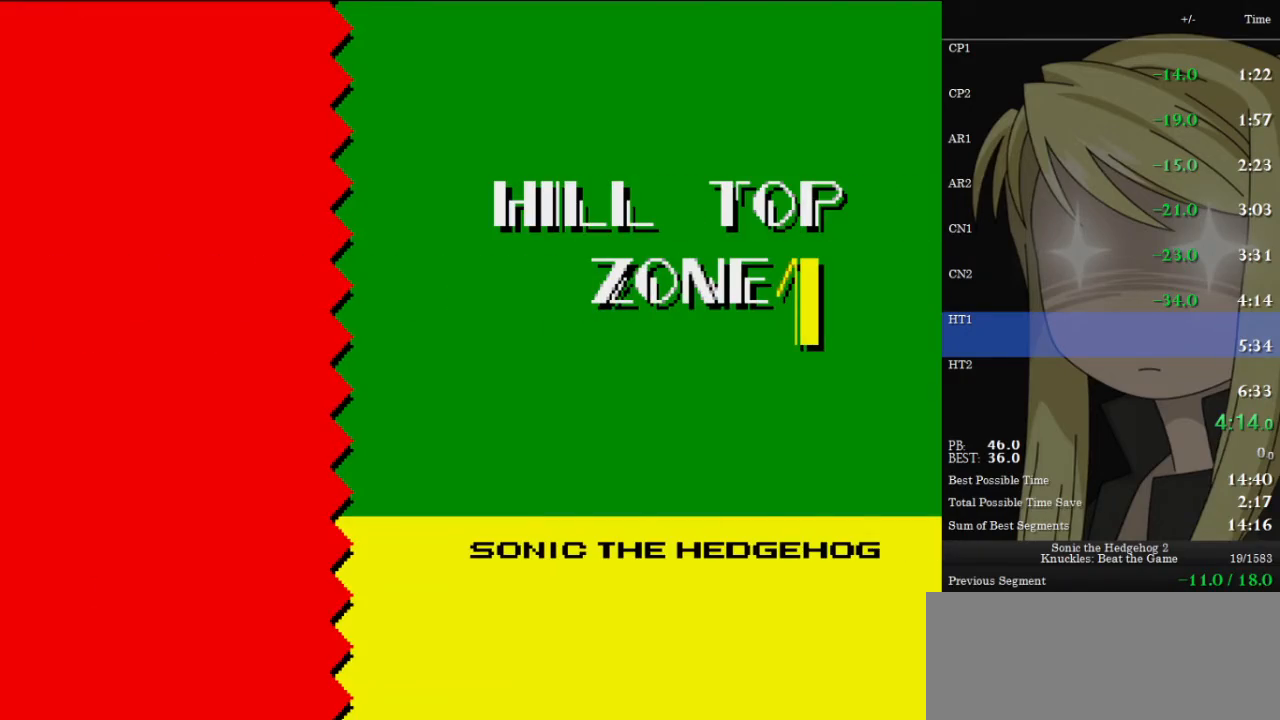
{"keys": ["c", "down", "x", "z"], "events": [[433, "z", "down"], [467, "x", "down"], [500, "c", "down"]]}
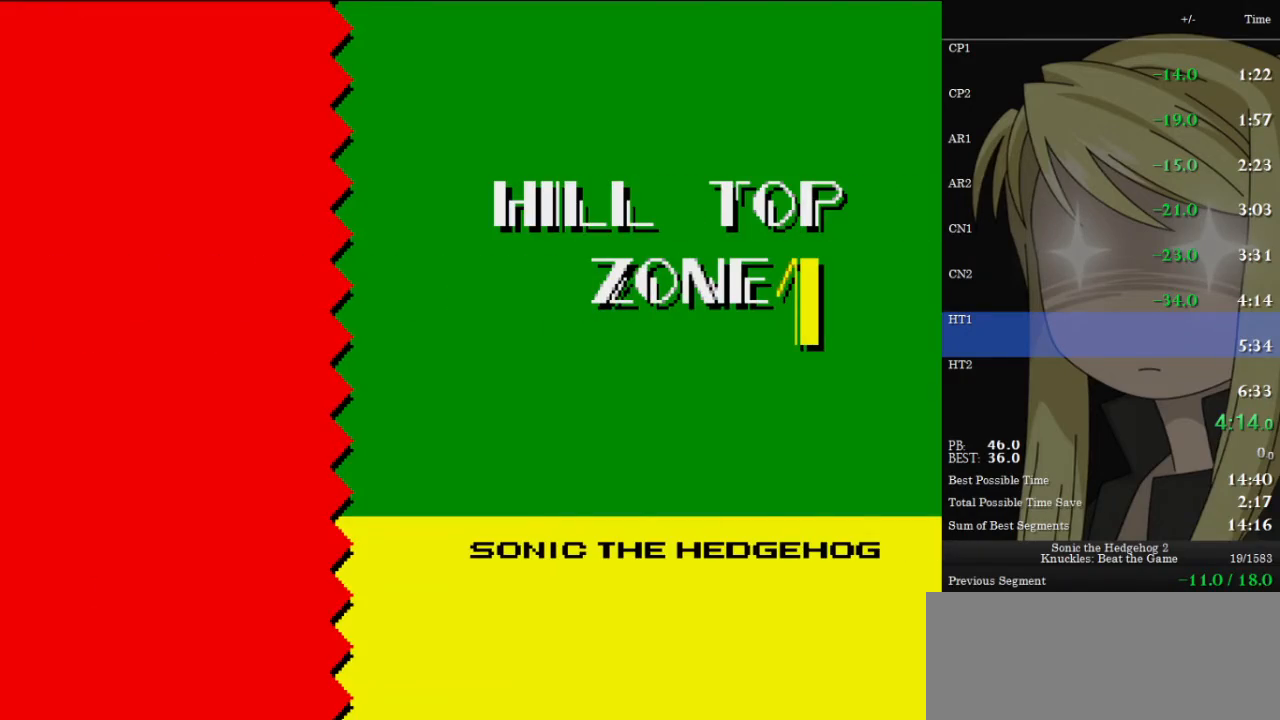
{"keys": ["down"], "events": [[67, "x", "up"], [67, "z", "up"], [100, "c", "up"], [167, "x", "down"], [167, "z", "down"], [200, "c", "down"], [200, "x", "up"], [200, "z", "up"], [233, "c", "up"]]}
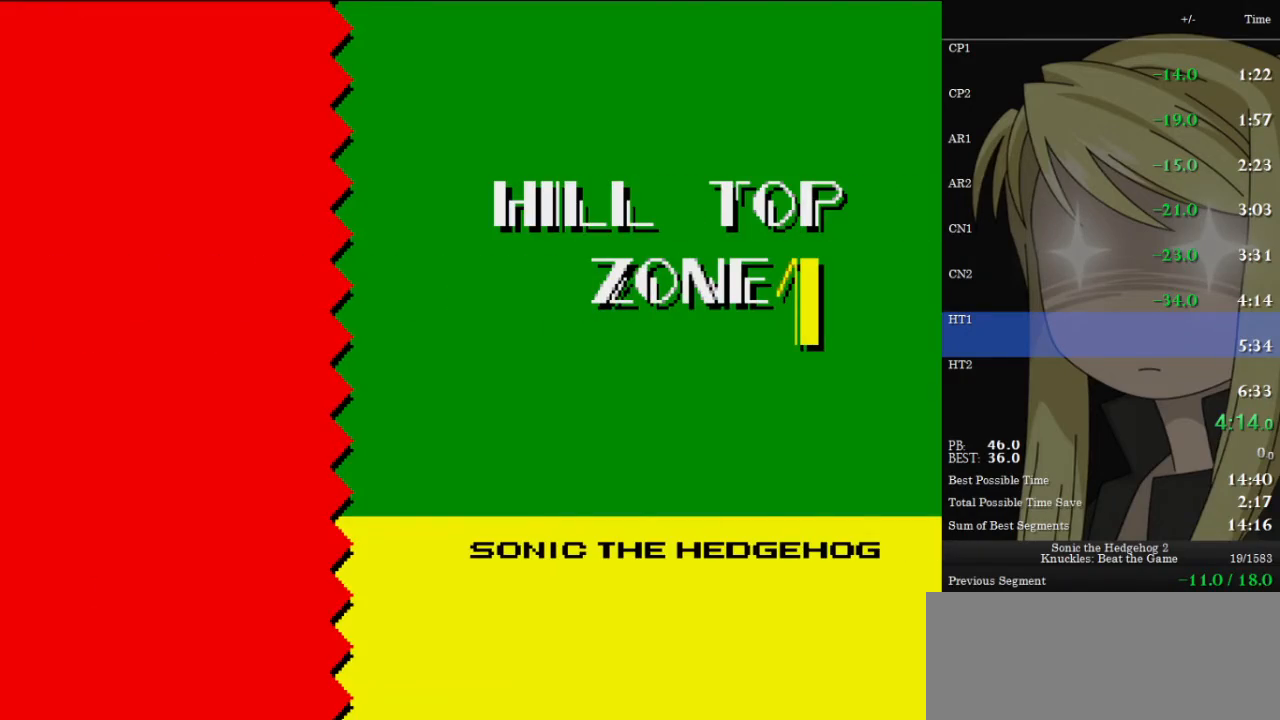
{"keys": ["down"], "events": []}
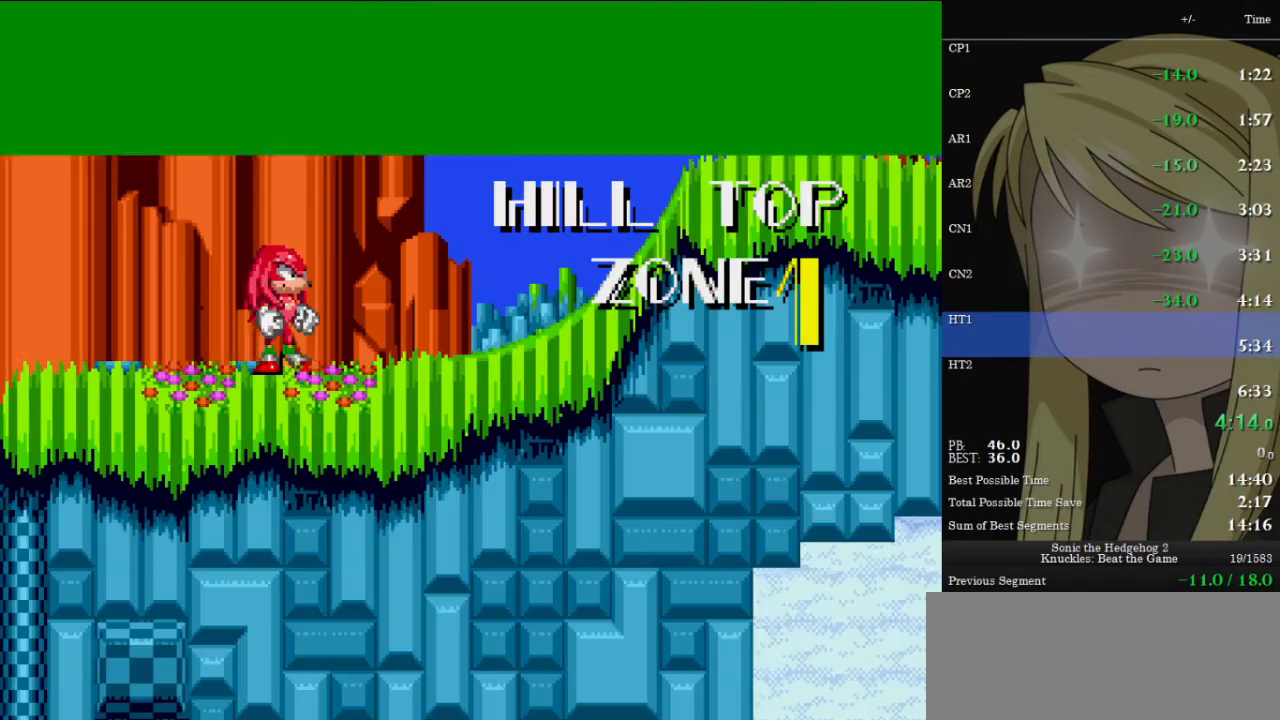
{"keys": ["c", "down", "right", "x"], "events": [[267, "x", "down"], [267, "z", "down"], [333, "c", "down"], [367, "x", "up"], [367, "z", "up"], [400, "c", "up"], [467, "x", "down"], [467, "z", "down"], [500, "c", "down"], [500, "right", "down"], [500, "z", "up"]]}
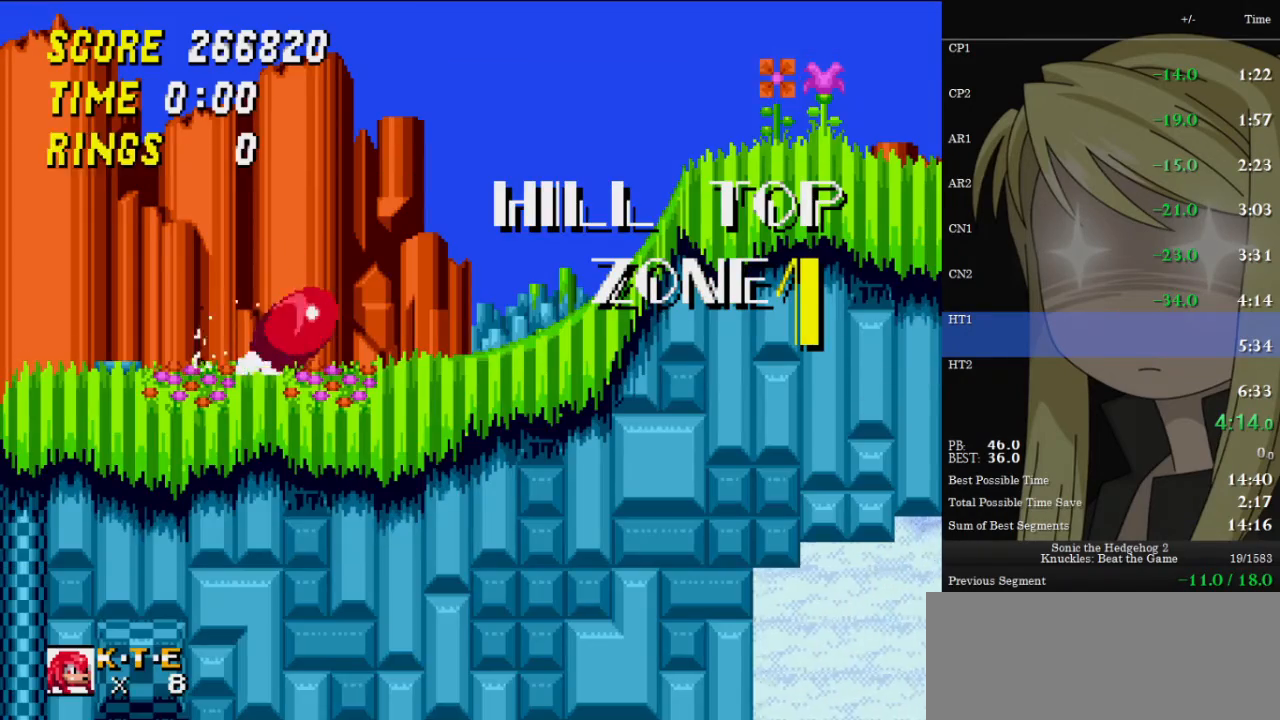
{"keys": ["right", "up", "z"], "events": [[67, "c", "up"], [67, "down", "up"], [67, "x", "up"], [200, "up", "down"], [233, "z", "down"]]}
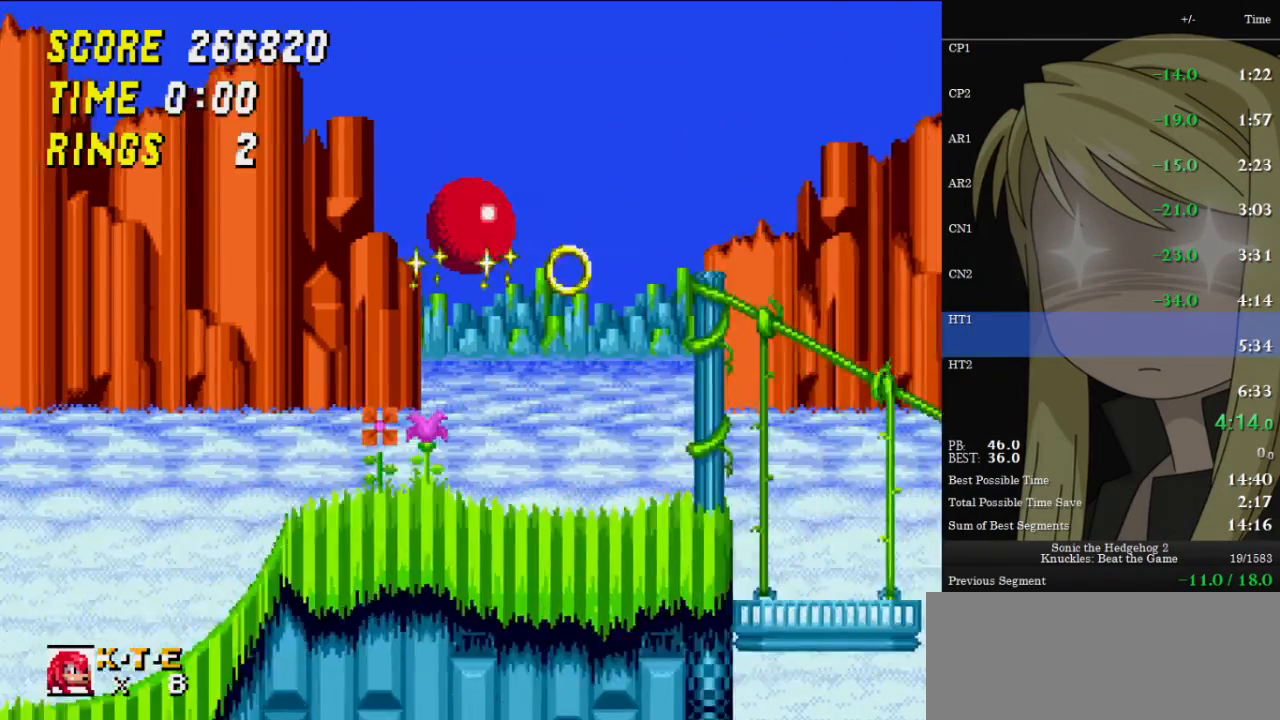
{"keys": ["right", "up", "z"], "events": [[367, "z", "up"], [400, "z", "down"]]}
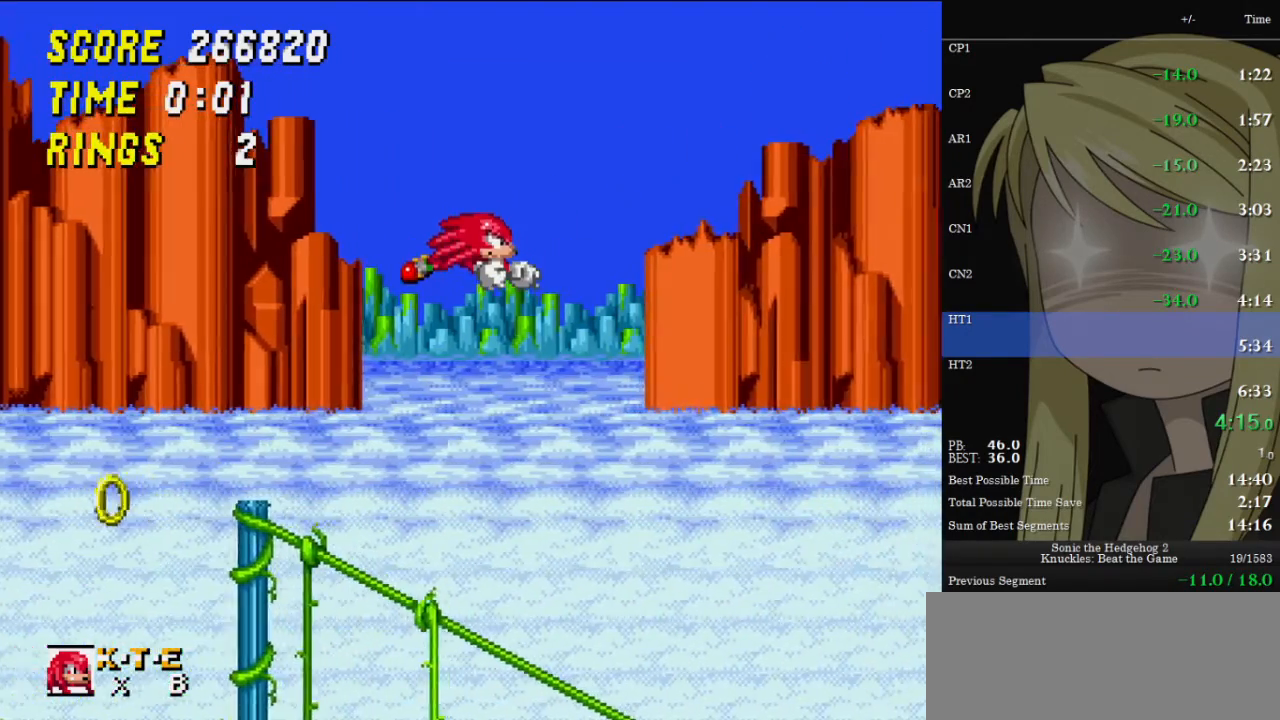
{"keys": ["right", "up", "z"], "events": []}
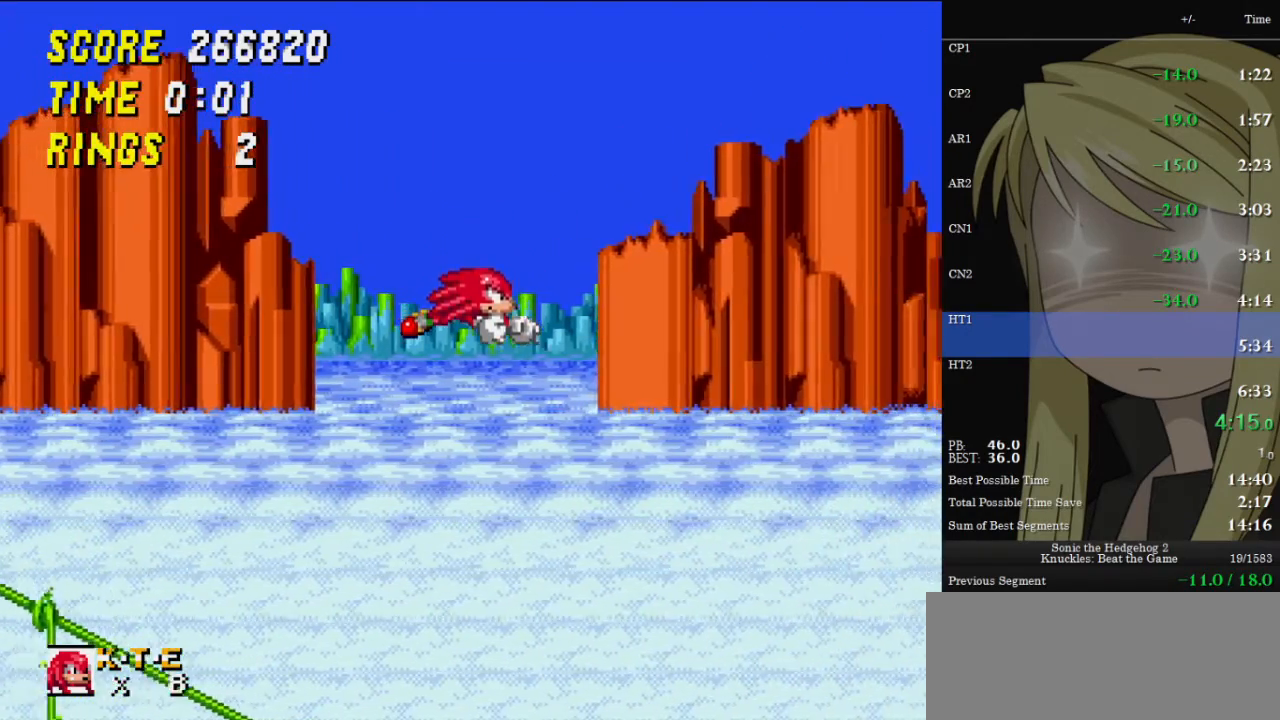
{"keys": ["right", "up", "z"], "events": []}
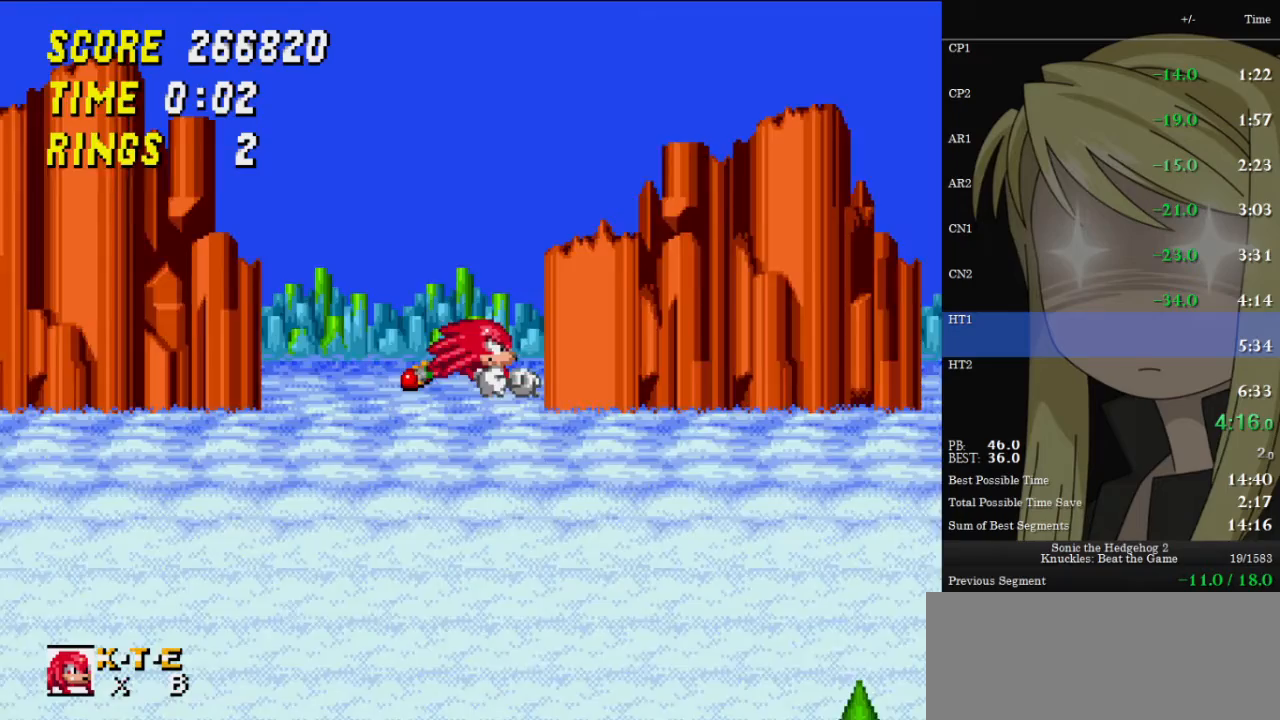
{"keys": ["right", "up", "z"], "events": []}
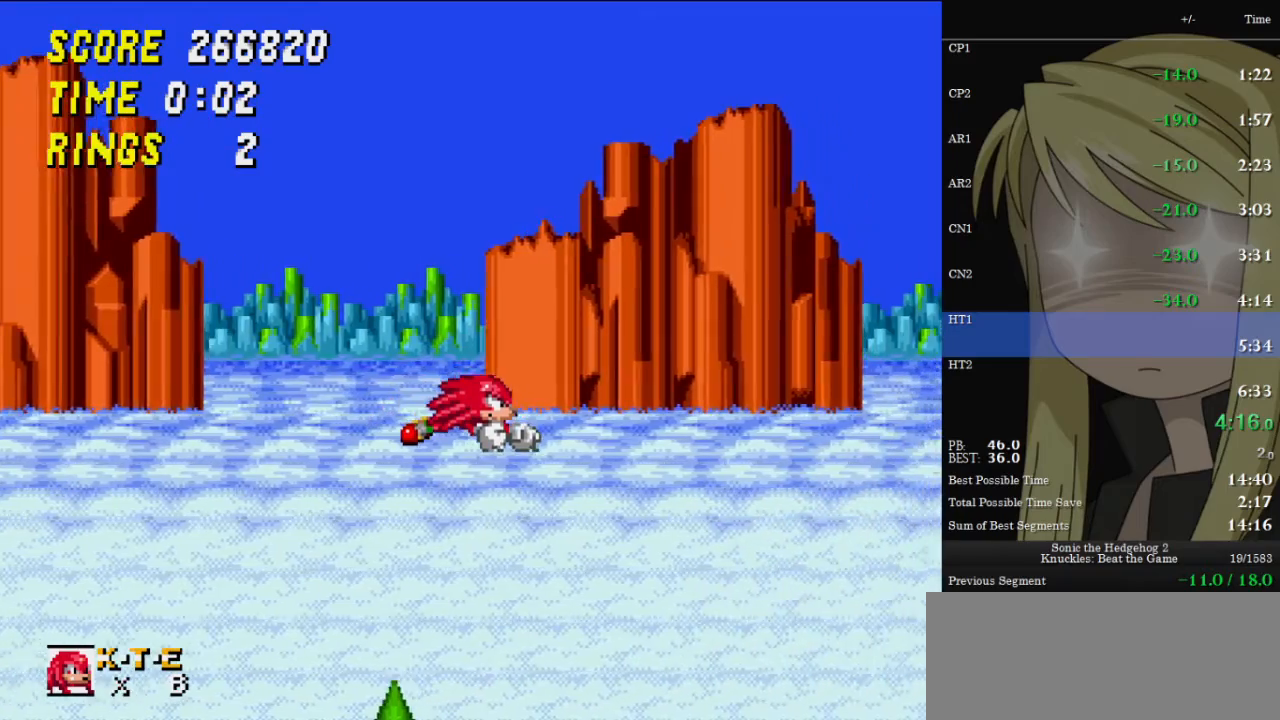
{"keys": ["right", "up", "z"], "events": []}
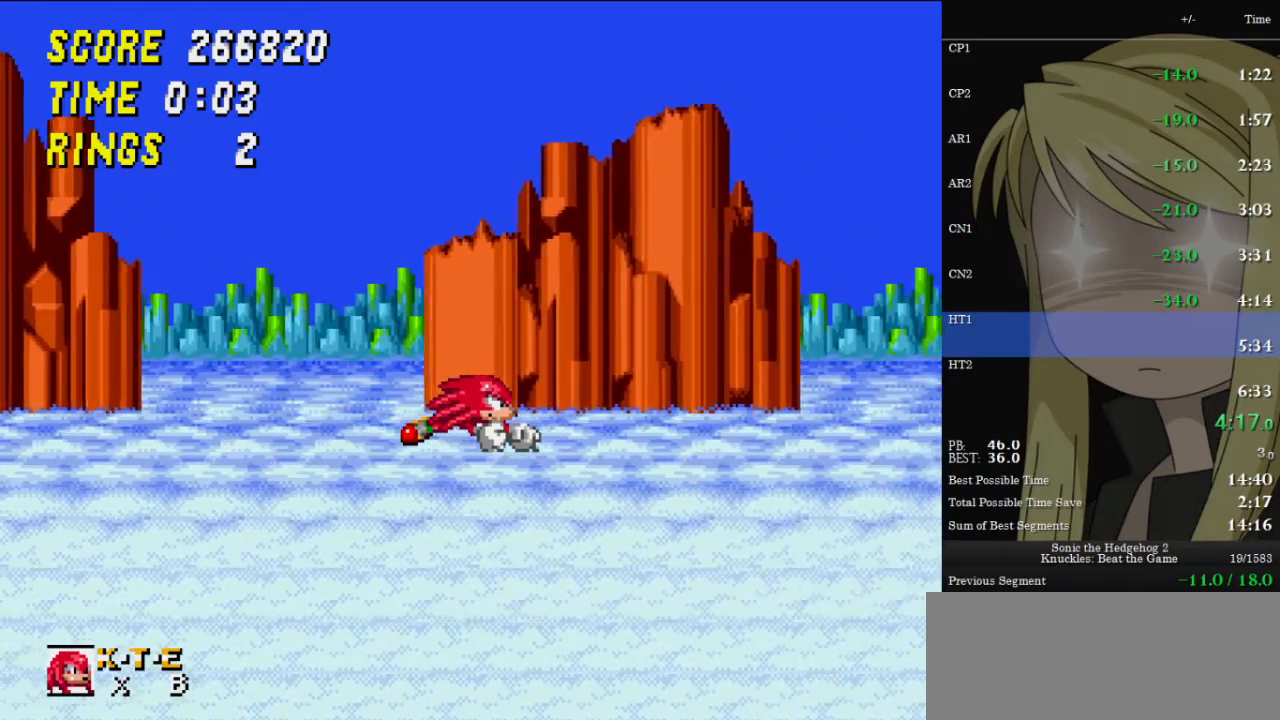
{"keys": ["right", "up", "z"], "events": []}
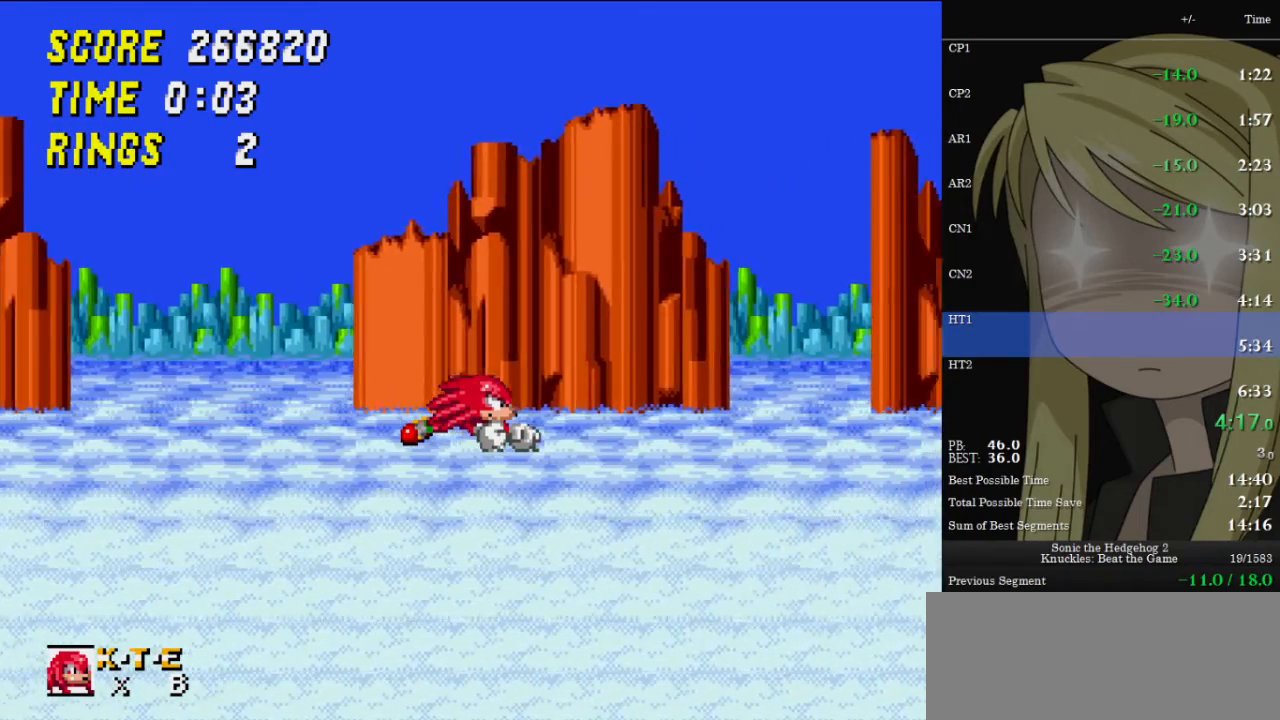
{"keys": ["right", "up", "z"], "events": []}
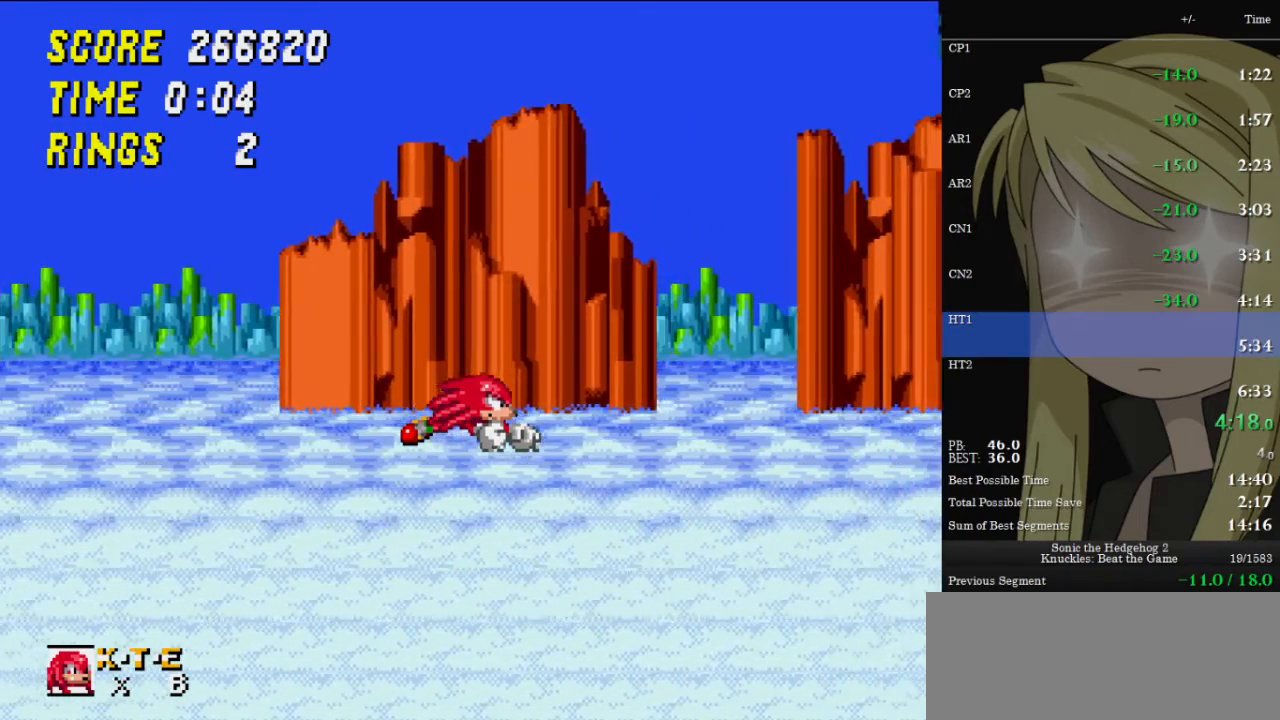
{"keys": ["right", "up", "z"], "events": []}
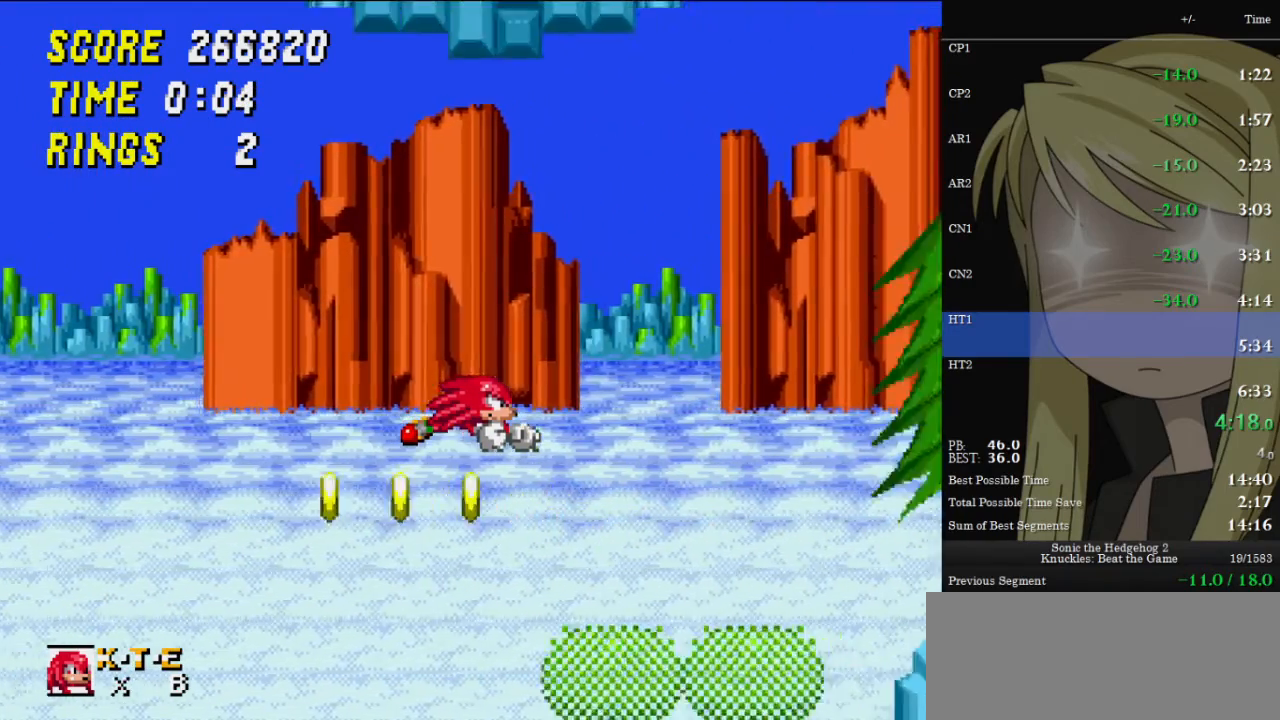
{"keys": ["right", "up", "z"], "events": []}
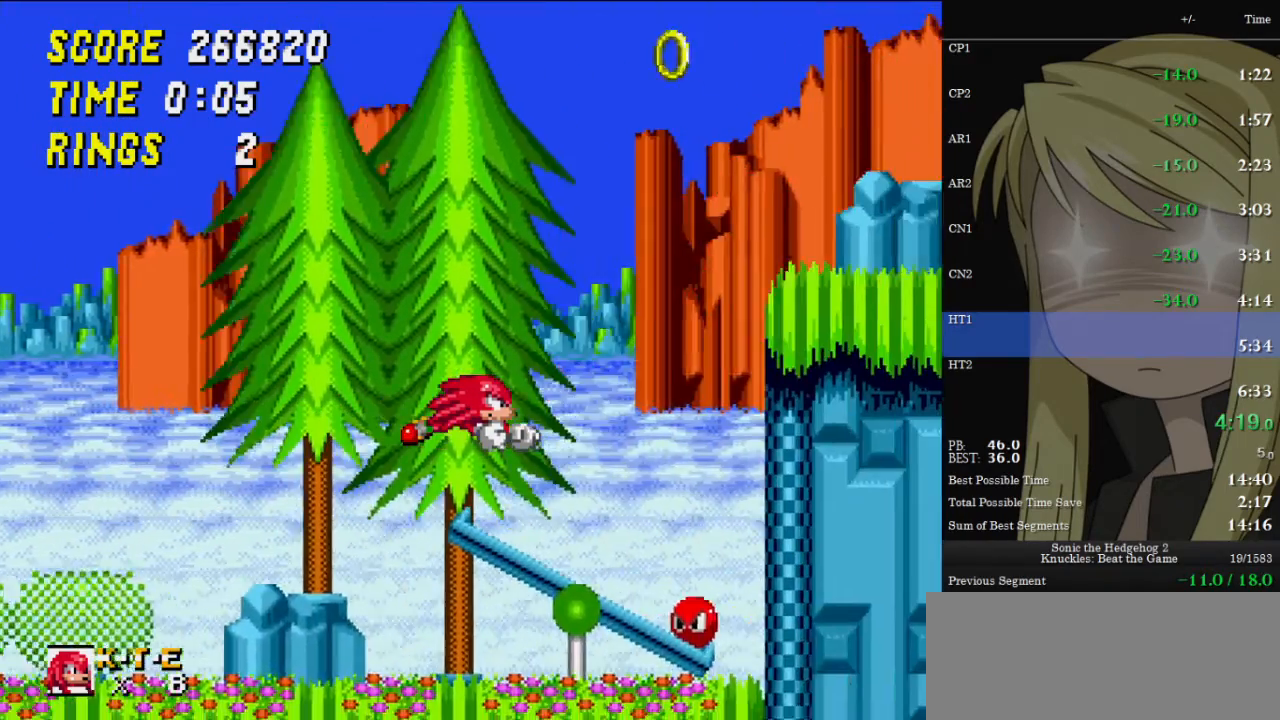
{"keys": ["right", "up"], "events": [[267, "z", "up"], [367, "z", "down"], [467, "x", "down"], [467, "z", "up"], [500, "x", "up"]]}
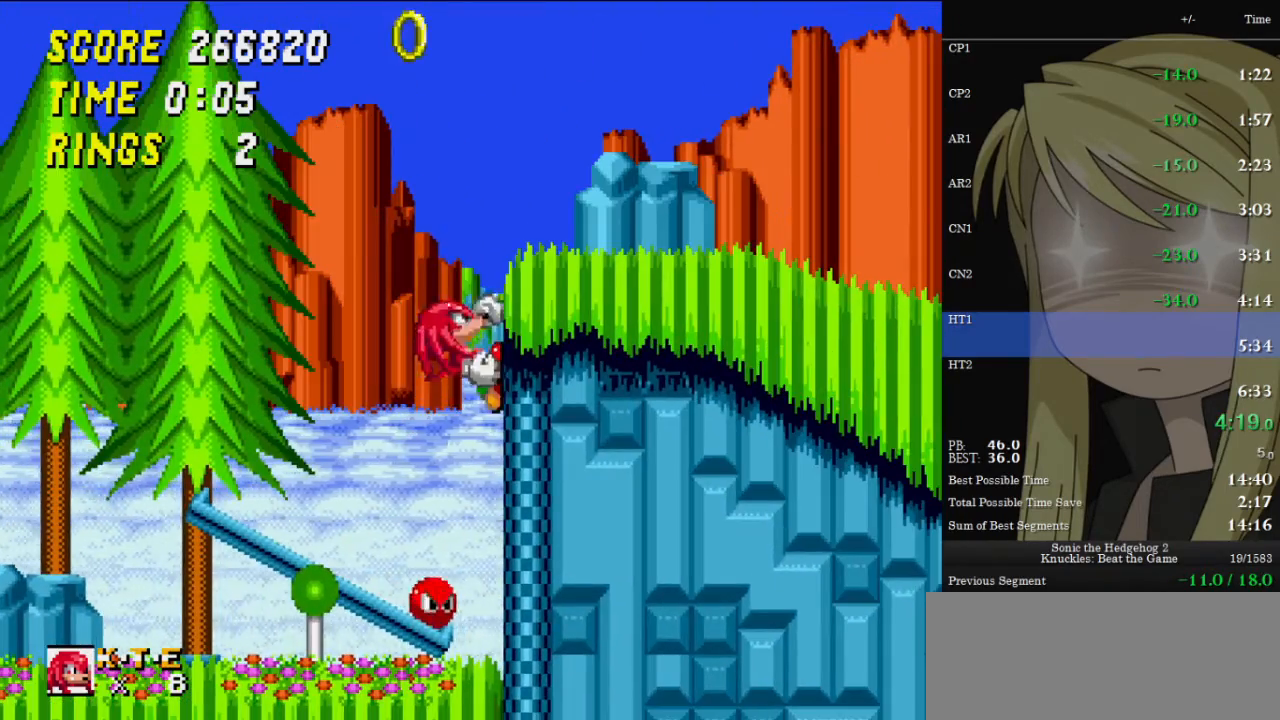
{"keys": ["right", "up"], "events": [[33, "z", "down"], [100, "x", "down"], [133, "z", "up"], [200, "x", "up"], [233, "z", "down"], [267, "x", "down"], [333, "x", "up"], [333, "z", "up"], [367, "z", "down"], [433, "x", "down"], [467, "x", "up"], [467, "z", "up"]]}
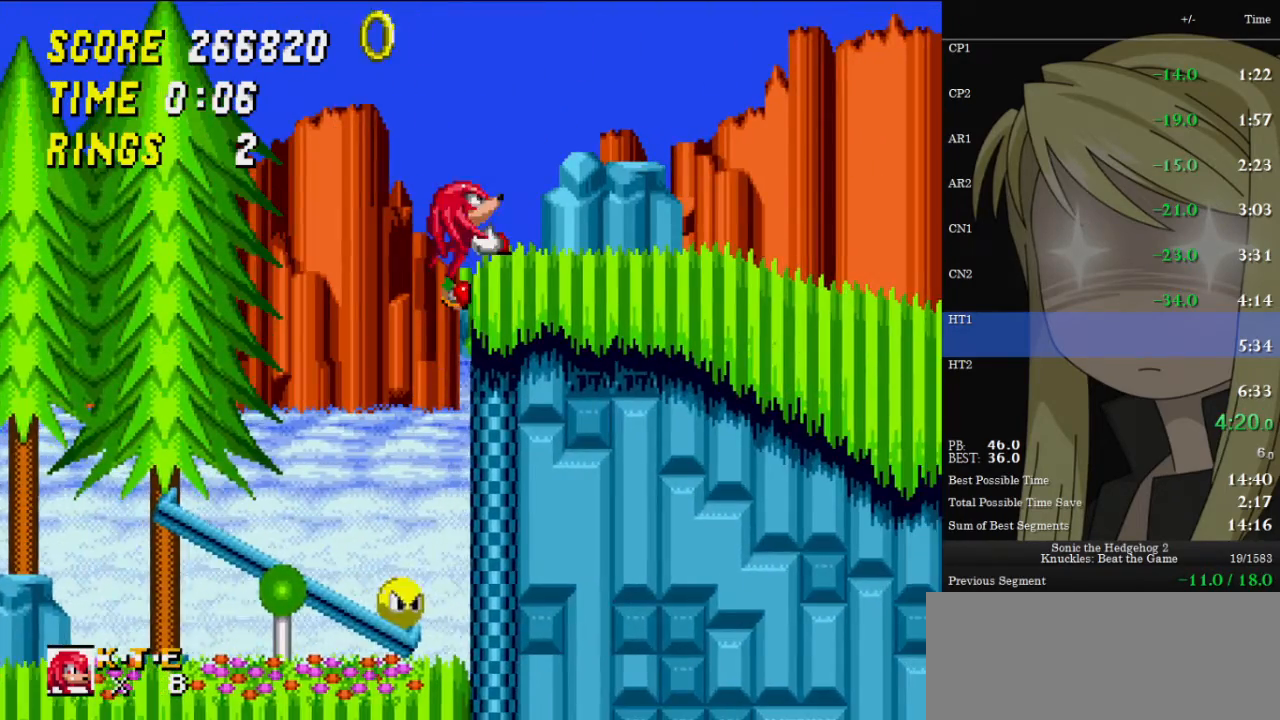
{"keys": ["right", "up", "z"], "events": [[133, "z", "down"], [333, "z", "up"], [433, "z", "down"]]}
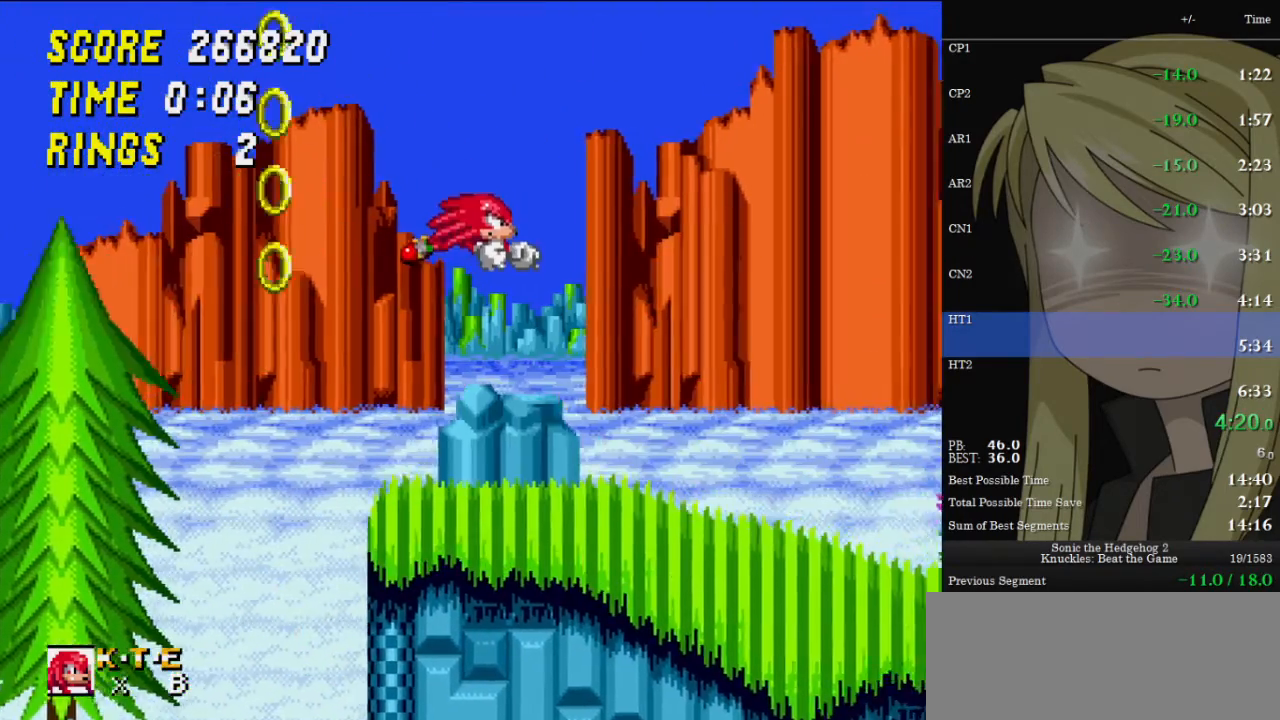
{"keys": ["right", "z"], "events": [[33, "up", "up"]]}
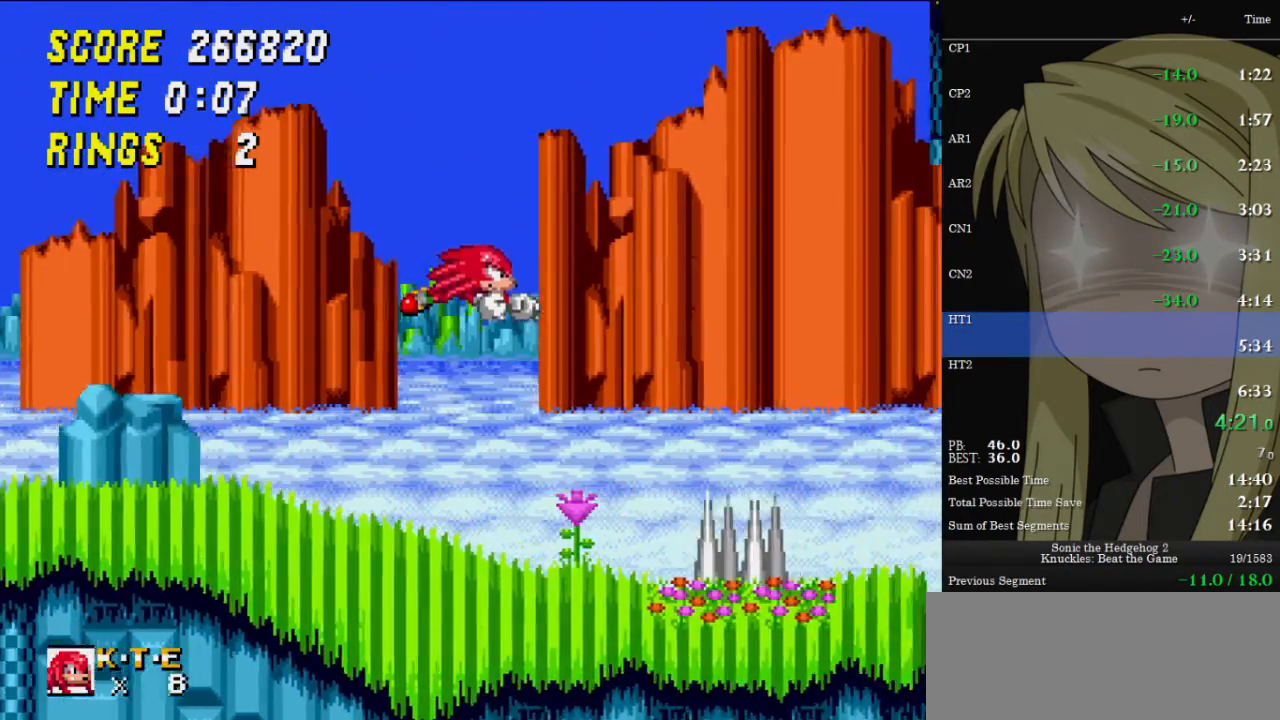
{"keys": ["right", "z"], "events": []}
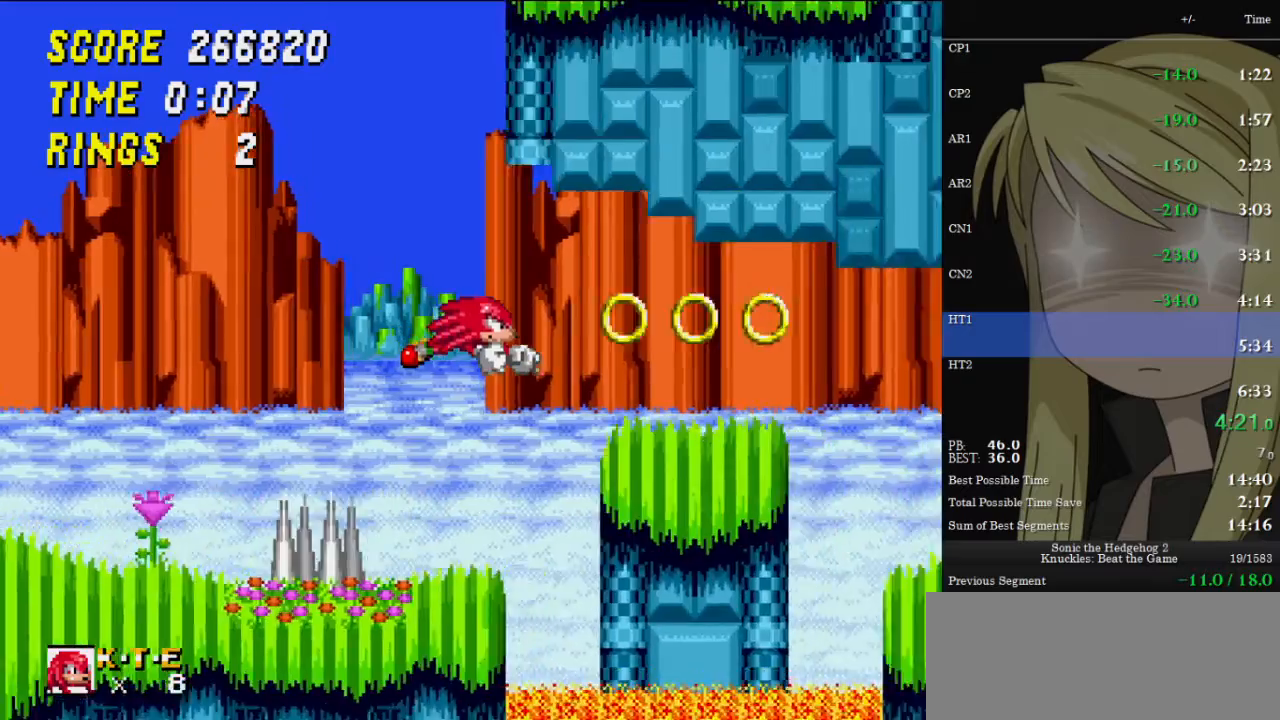
{"keys": [], "events": [[167, "right", "up"], [167, "z", "up"], [200, "left", "down"], [400, "right", "down"], [433, "left", "up"], [500, "right", "up"]]}
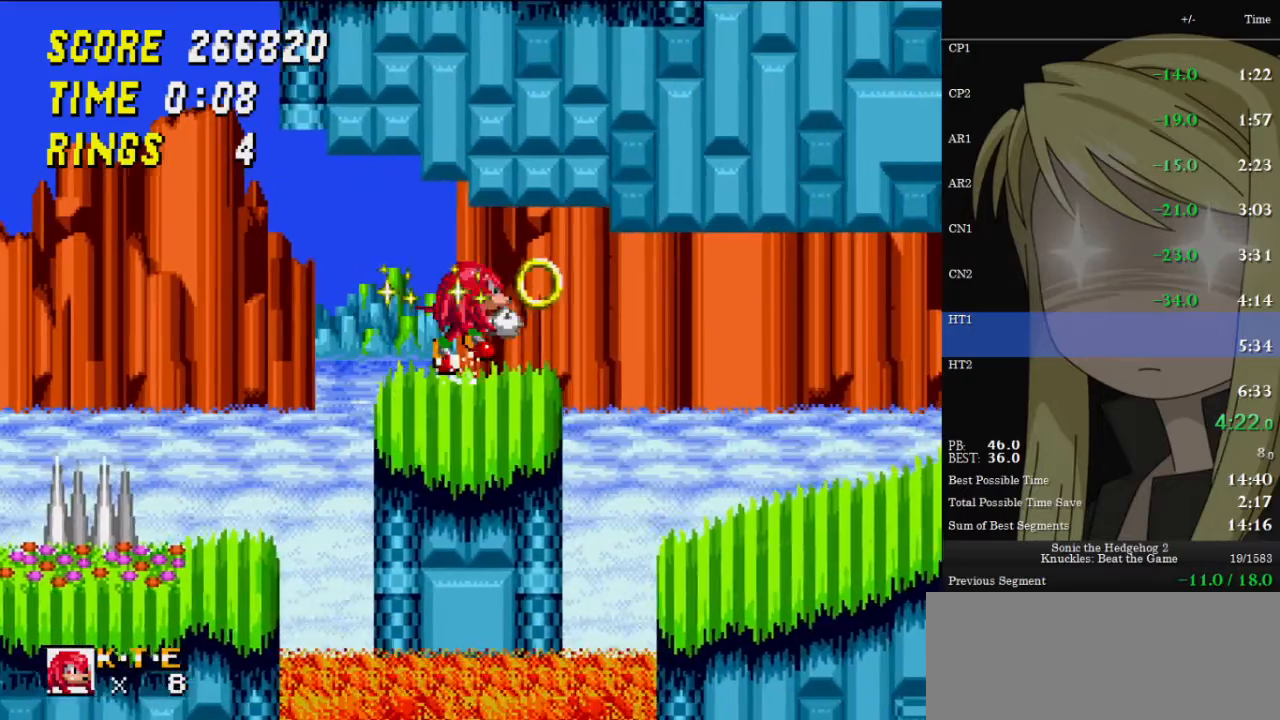
{"keys": ["c", "down"], "events": [[267, "down", "down"], [400, "z", "down"], [433, "x", "down"], [500, "c", "down"], [500, "x", "up"], [500, "z", "up"]]}
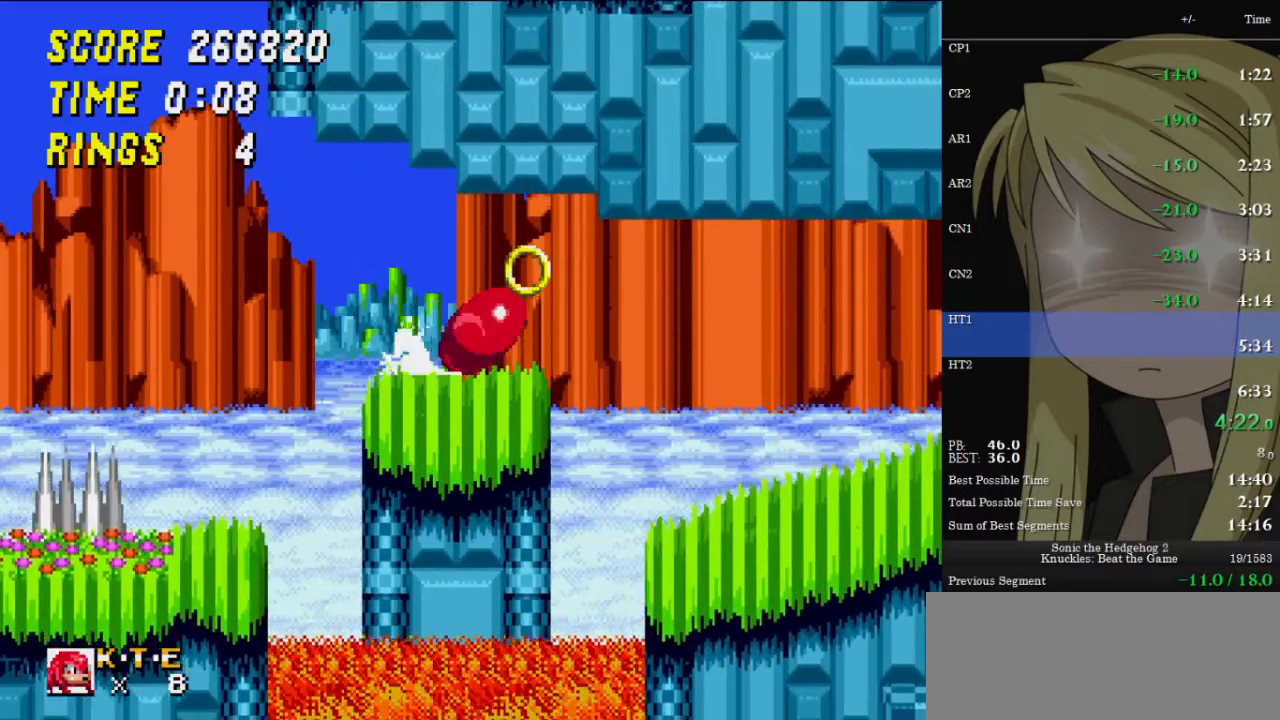
{"keys": ["right"], "events": [[33, "c", "up"], [100, "x", "down"], [100, "z", "down"], [133, "c", "down"], [133, "right", "down"], [167, "c", "up"], [167, "down", "up"], [167, "x", "up"], [167, "z", "up"]]}